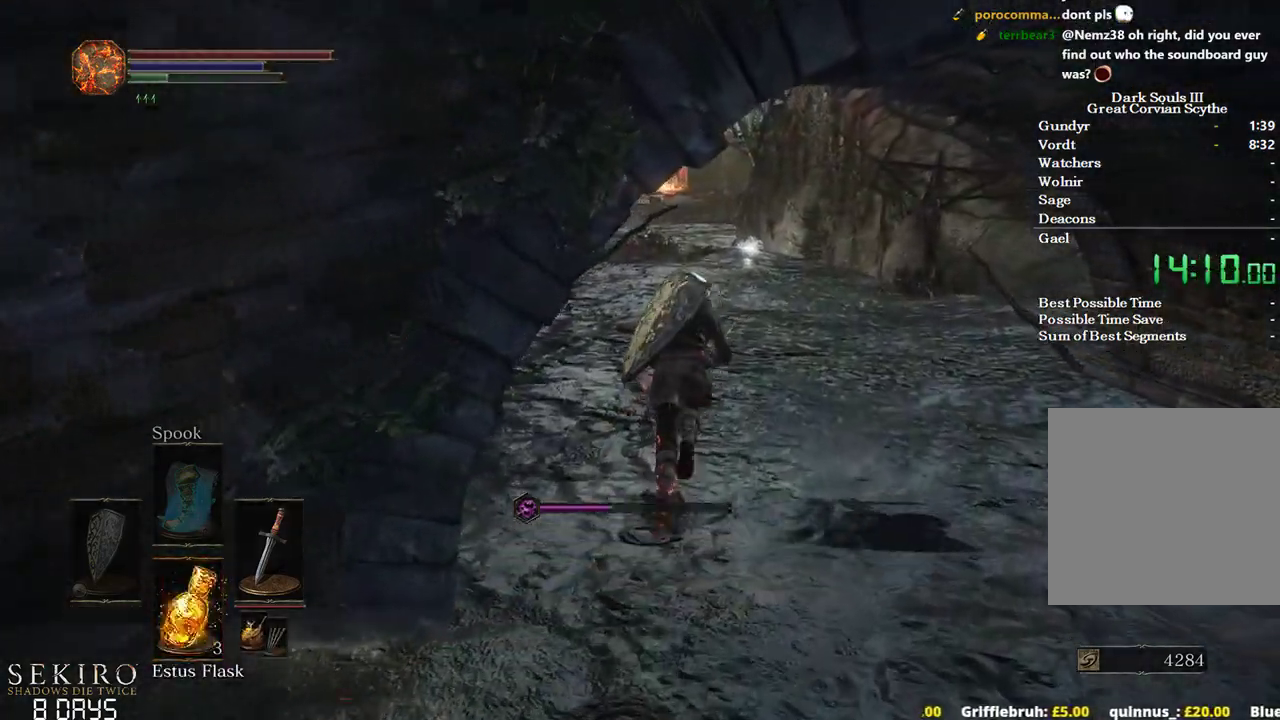
Gameplay with a controller (Xbox layout); each line is a JSON object with the inputs held at the frame after it. "events" lists button and stick changes between this image and that frame as [ms after this image, input, new state], when the widget could be followed in between.
{"buttons": [], "left_stick": "up", "right_stick": "down-left", "events": [[417, "B", "up"]]}
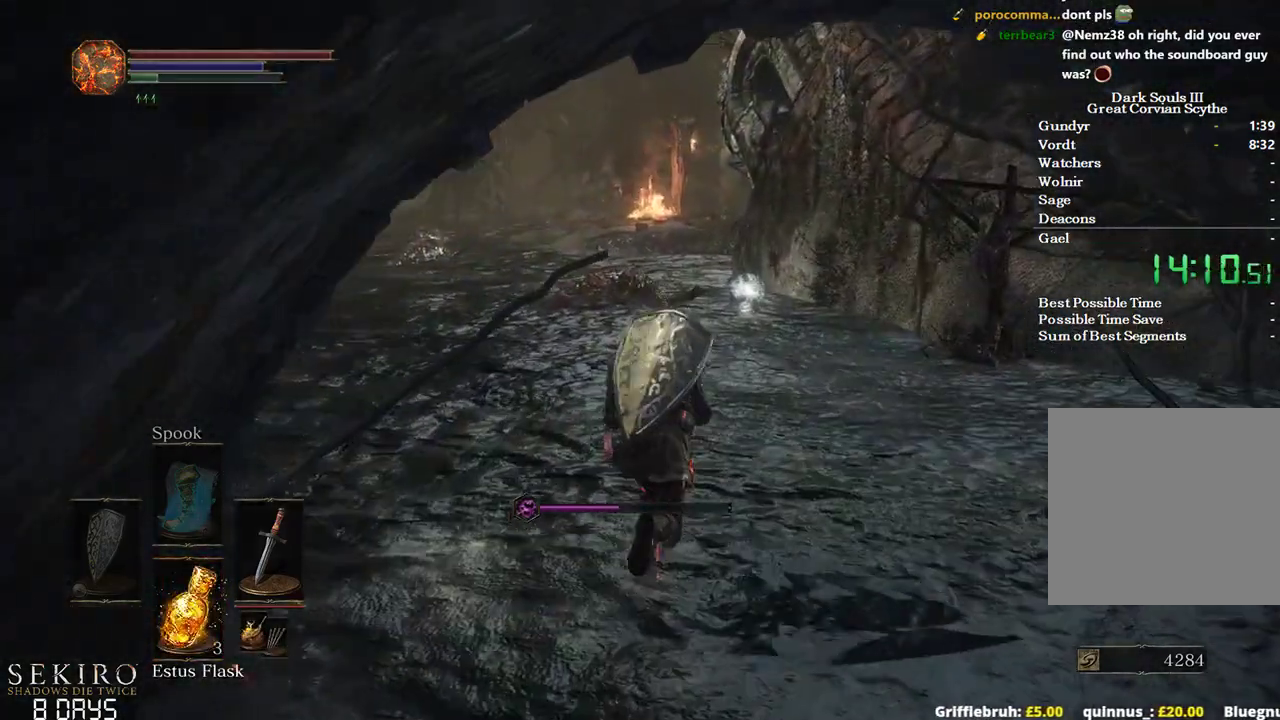
{"buttons": ["B"], "left_stick": "up", "right_stick": "down-left", "events": [[100, "B", "down"]]}
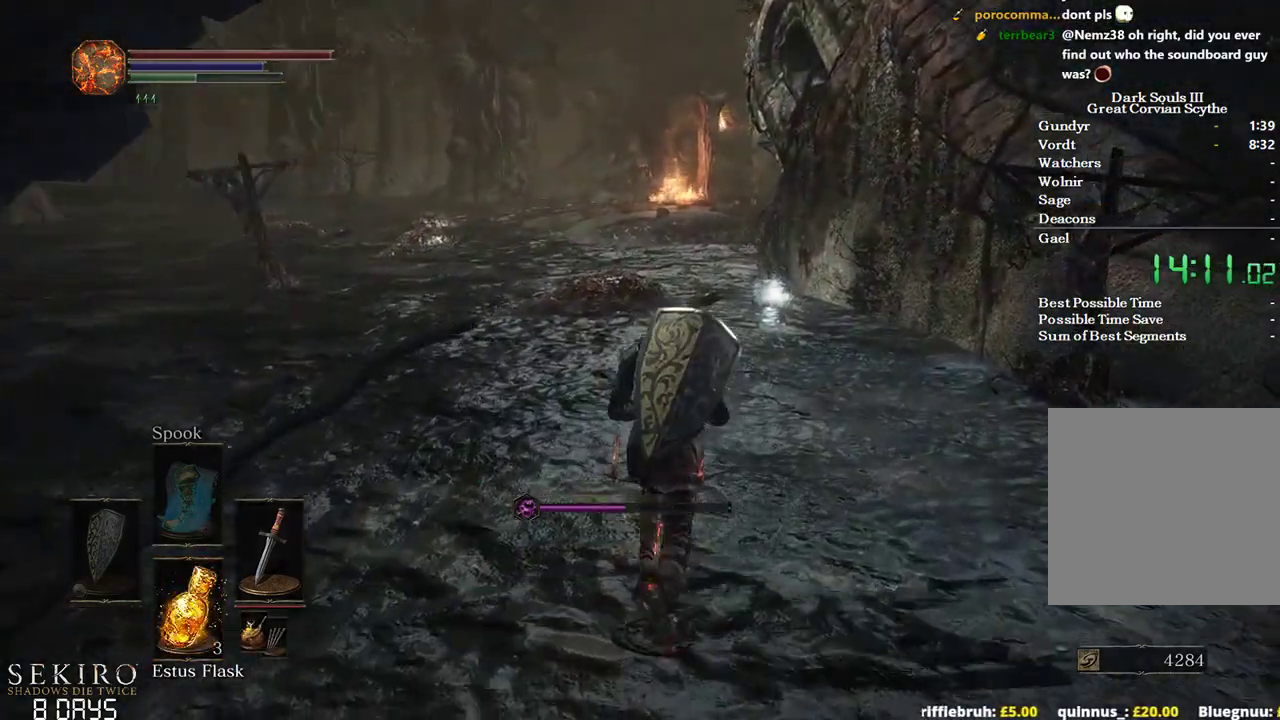
{"buttons": ["B"], "left_stick": "up", "right_stick": "down-left", "events": []}
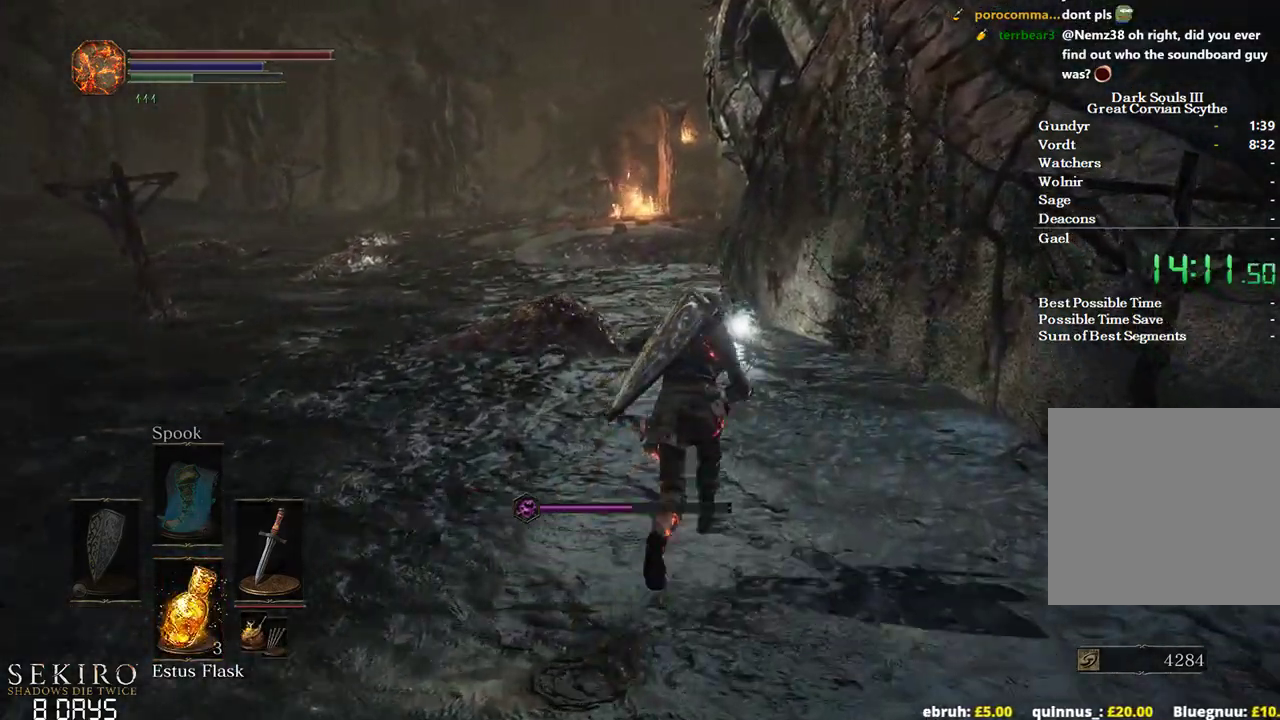
{"buttons": ["B"], "left_stick": "up", "right_stick": "down", "events": [[383, "right_stick", "down"]]}
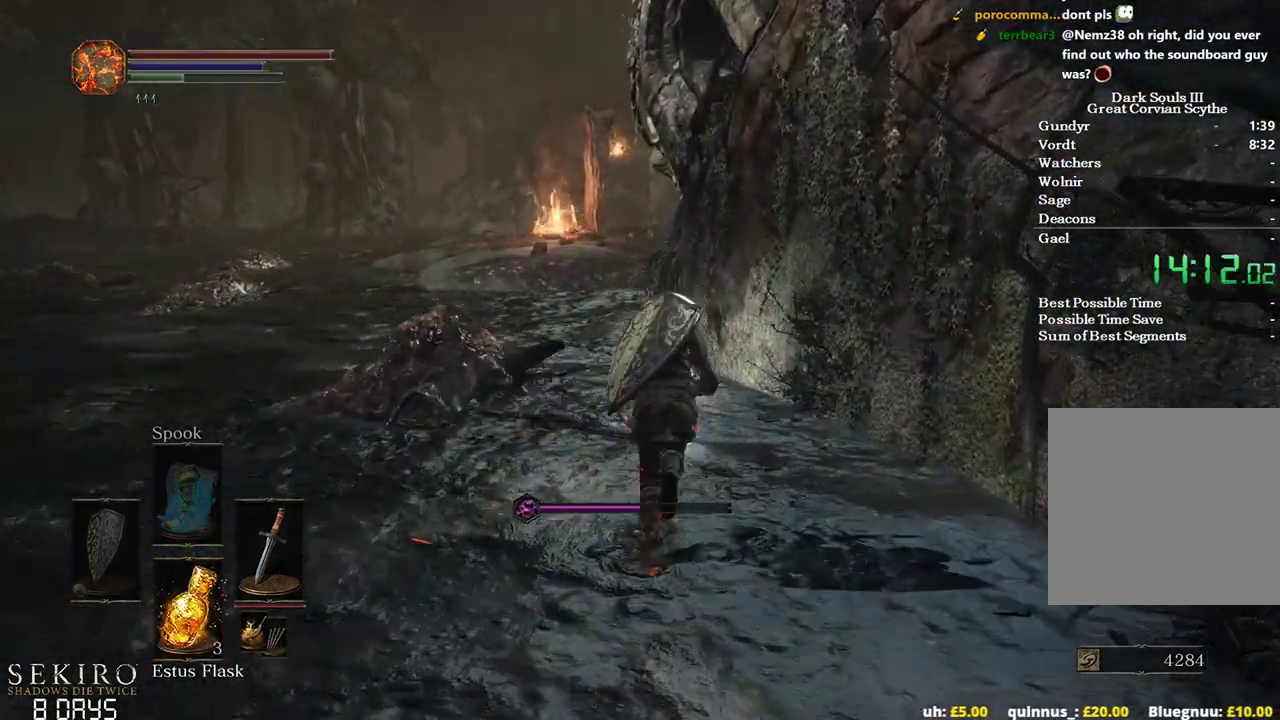
{"buttons": ["B"], "left_stick": "up", "right_stick": "down", "events": []}
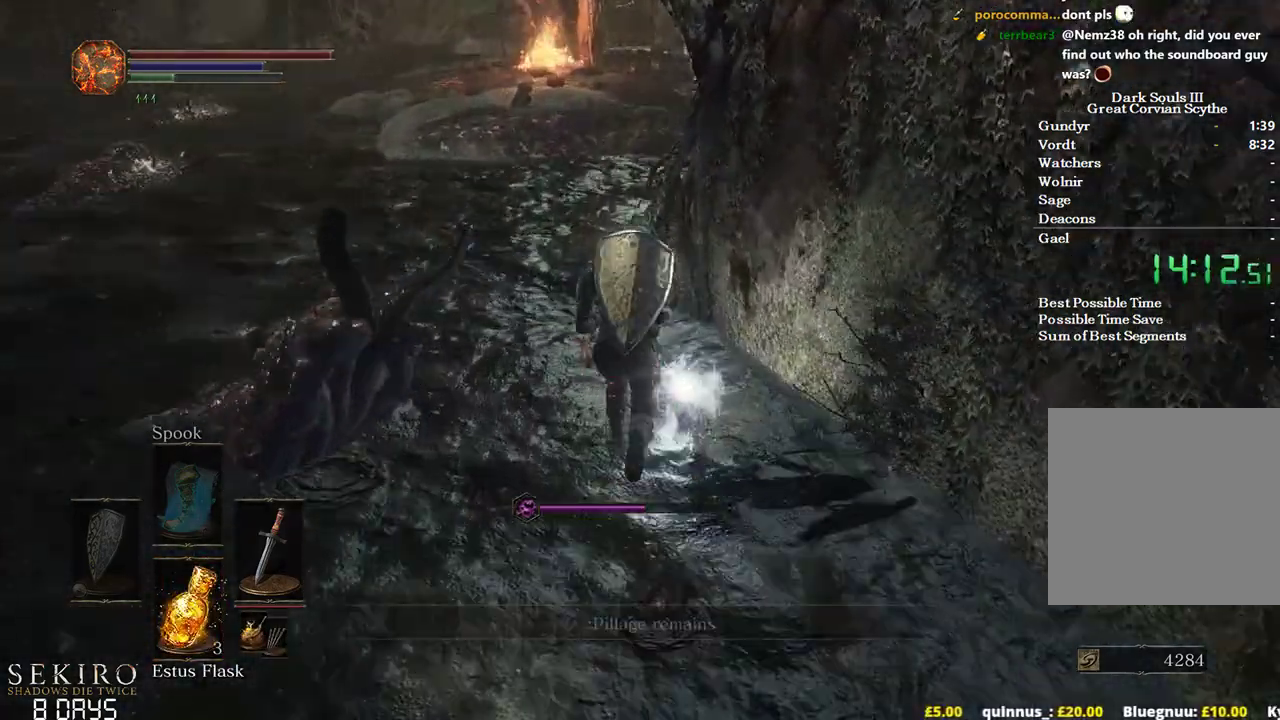
{"buttons": ["A", "B"], "left_stick": "up", "right_stick": "center", "events": [[100, "right_stick", "center"], [283, "A", "down"], [367, "A", "up"], [450, "A", "down"]]}
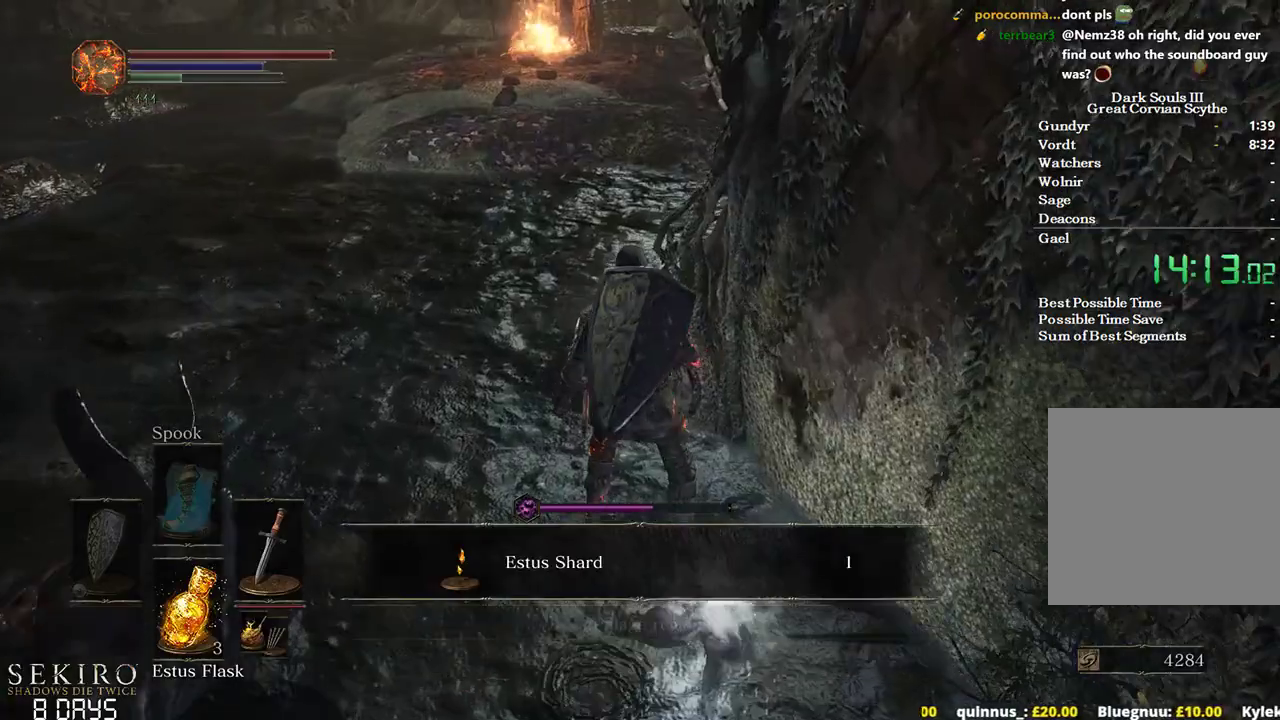
{"buttons": ["B"], "left_stick": "up", "right_stick": "center", "events": [[67, "A", "up"], [150, "A", "down"], [233, "A", "up"], [317, "A", "down"], [417, "A", "up"]]}
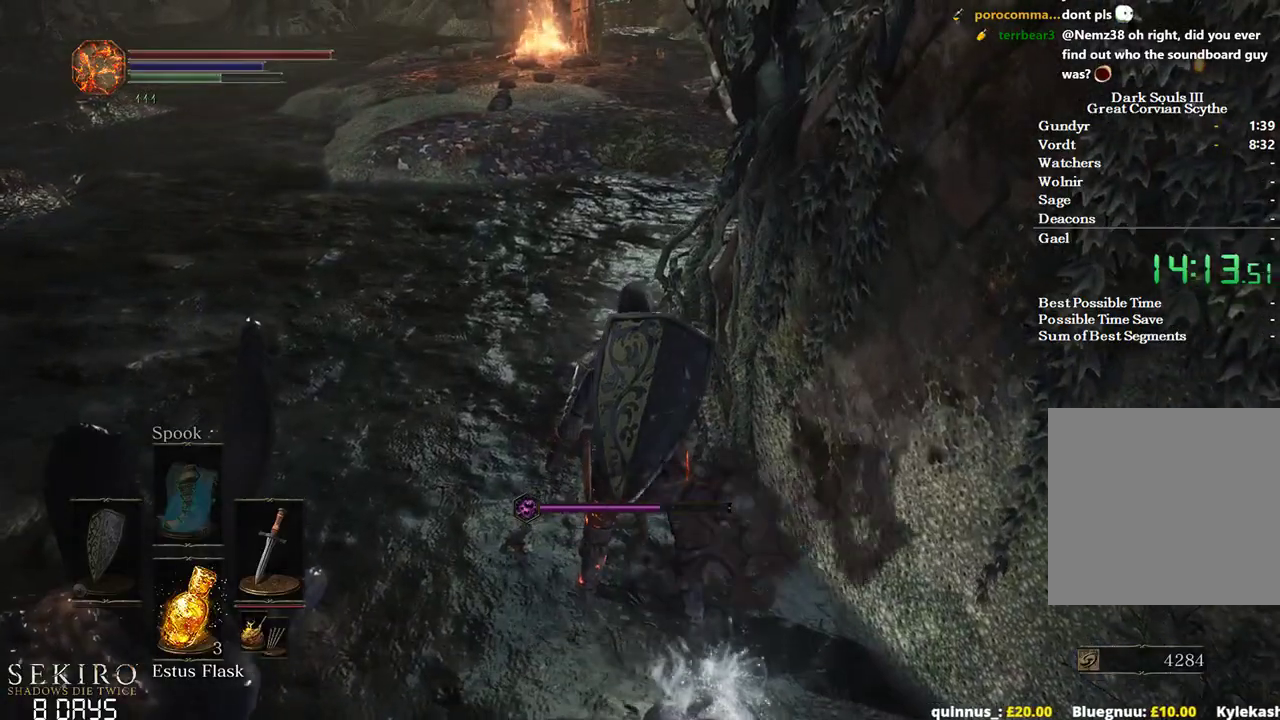
{"buttons": ["B"], "left_stick": "up", "right_stick": "up-right", "events": [[350, "right_stick", "up-right"]]}
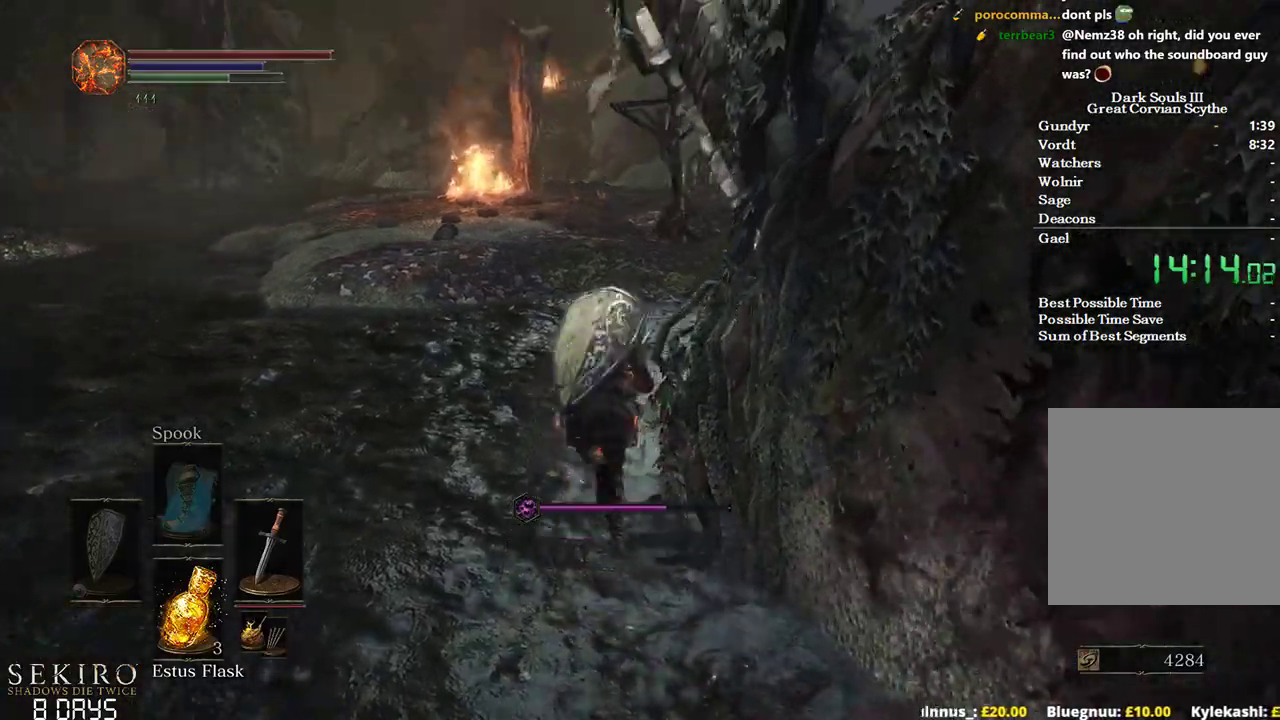
{"buttons": ["B"], "left_stick": "up", "right_stick": "center", "events": [[133, "right_stick", "center"]]}
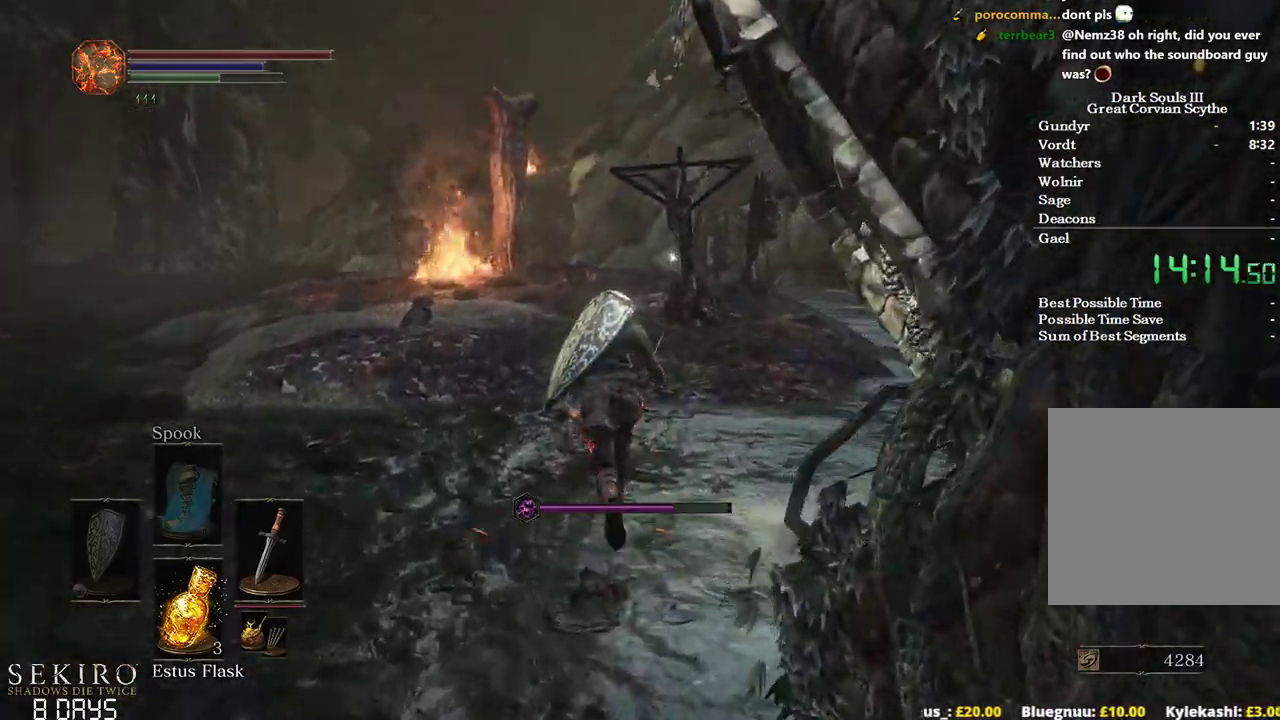
{"buttons": ["B"], "left_stick": "up", "right_stick": "center", "events": []}
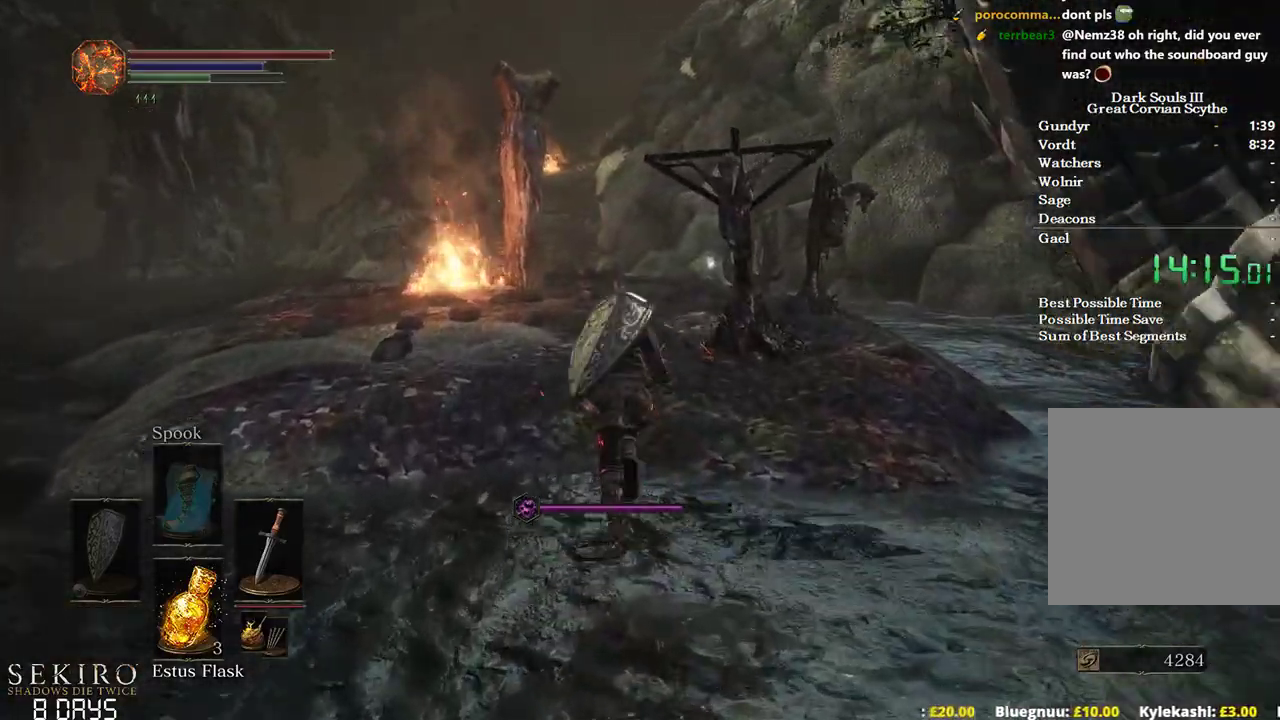
{"buttons": ["B"], "left_stick": "up", "right_stick": "center", "events": []}
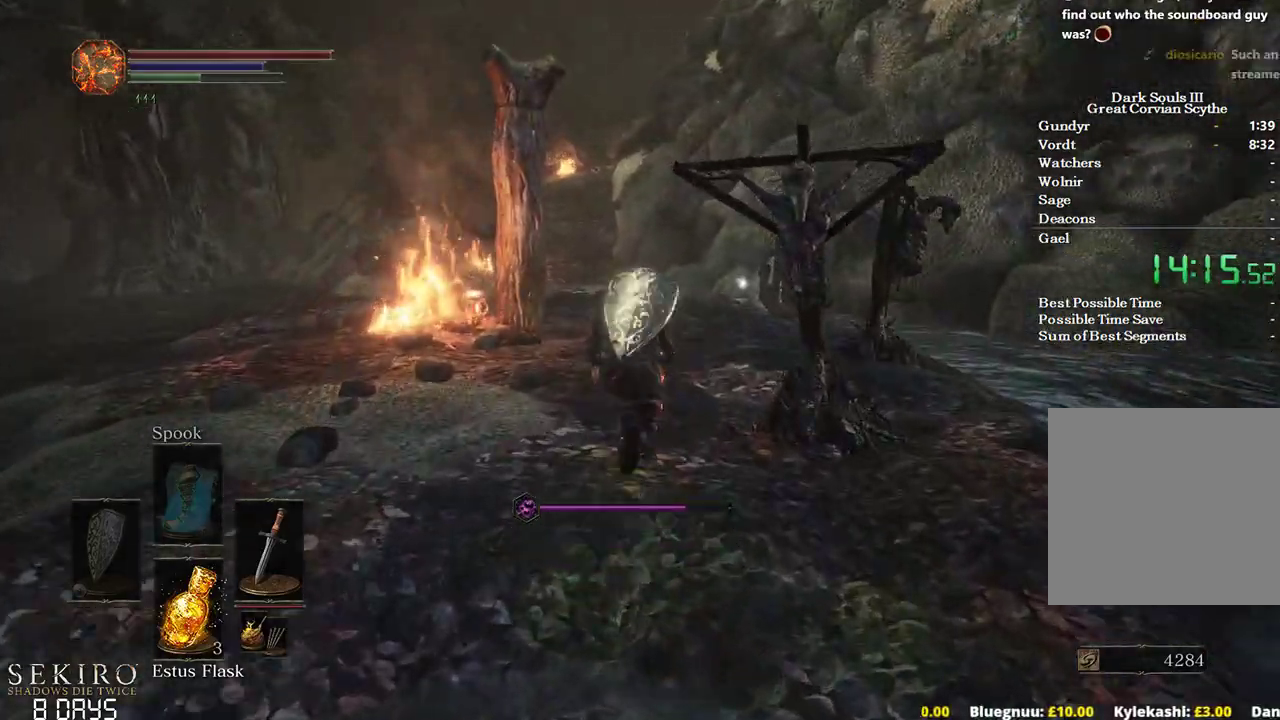
{"buttons": ["B"], "left_stick": "up", "right_stick": "center", "events": []}
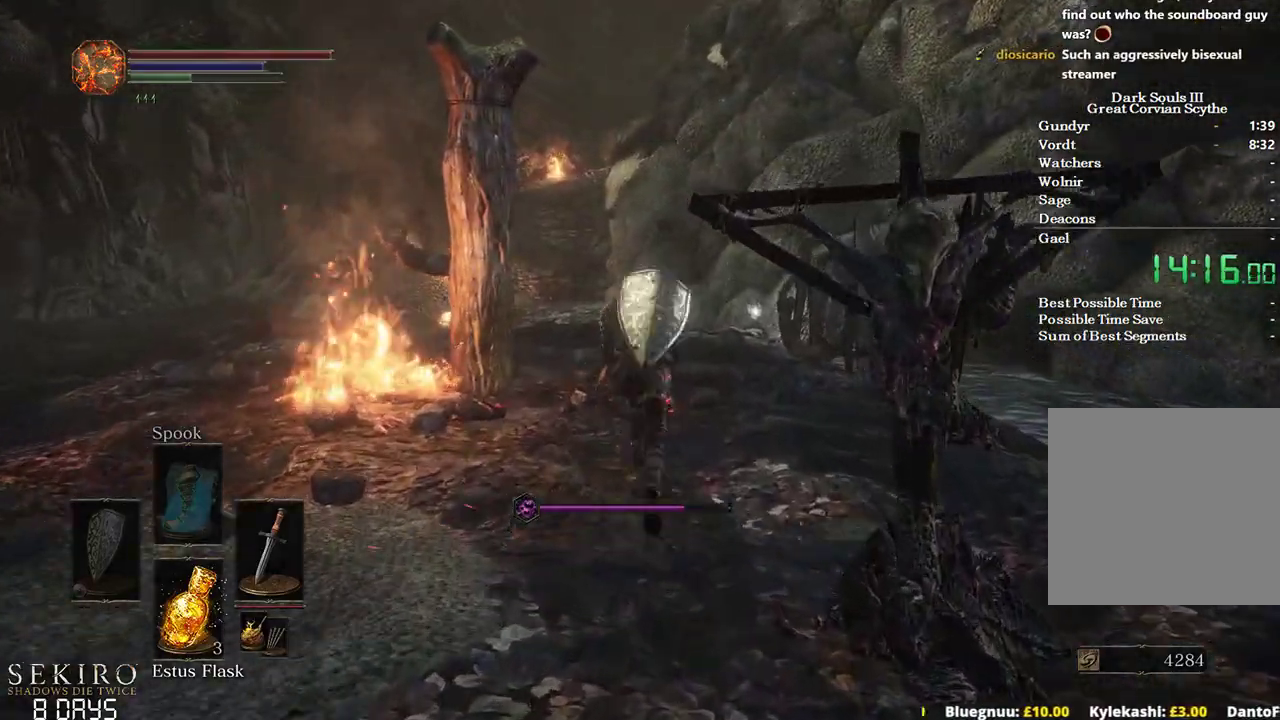
{"buttons": ["B"], "left_stick": "up", "right_stick": "center", "events": []}
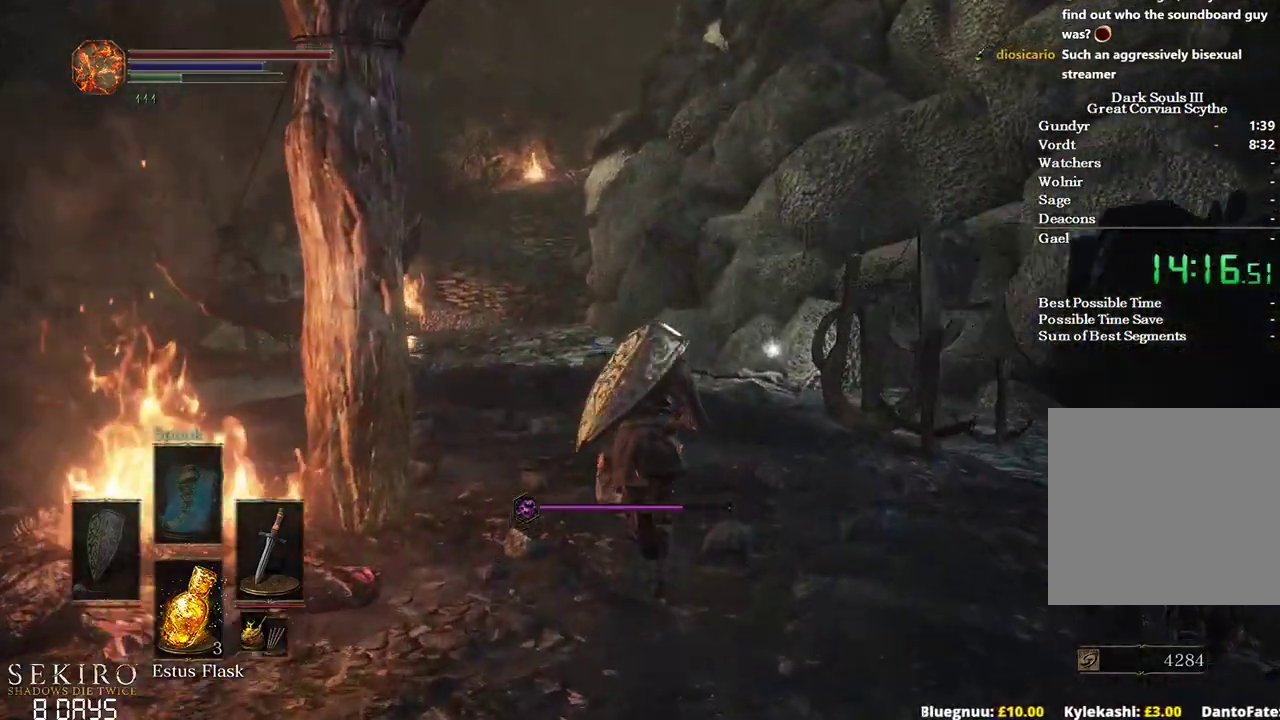
{"buttons": ["B"], "left_stick": "up", "right_stick": "center", "events": []}
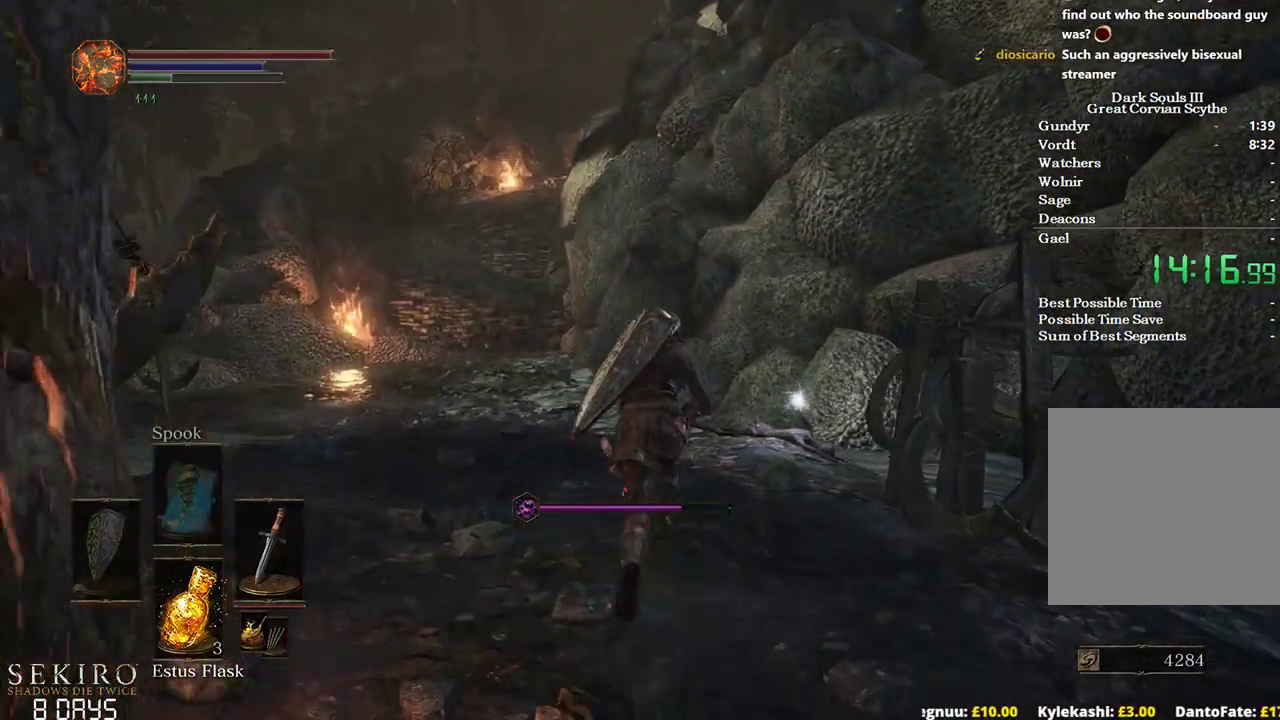
{"buttons": ["B"], "left_stick": "up", "right_stick": "center", "events": [[50, "right_stick", "down"], [500, "right_stick", "center"]]}
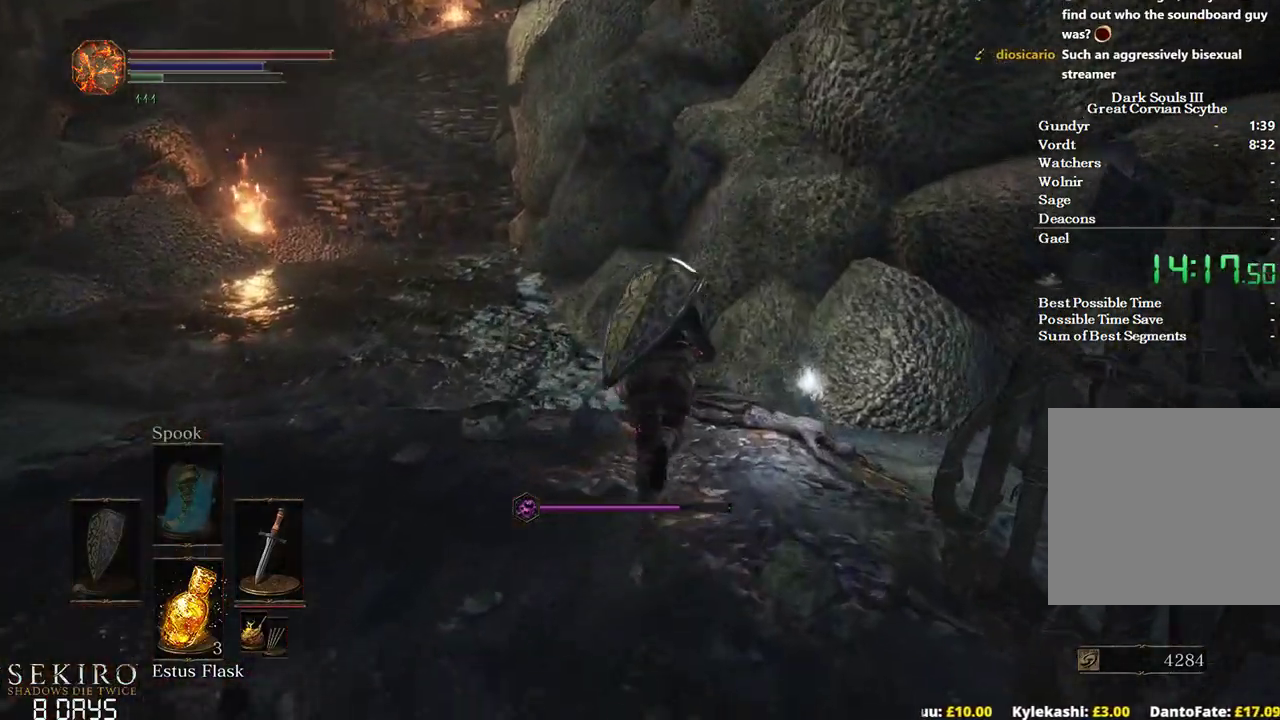
{"buttons": ["A", "B"], "left_stick": "up", "right_stick": "center", "events": [[133, "A", "down"], [217, "A", "up"], [300, "A", "down"], [383, "A", "up"], [483, "A", "down"]]}
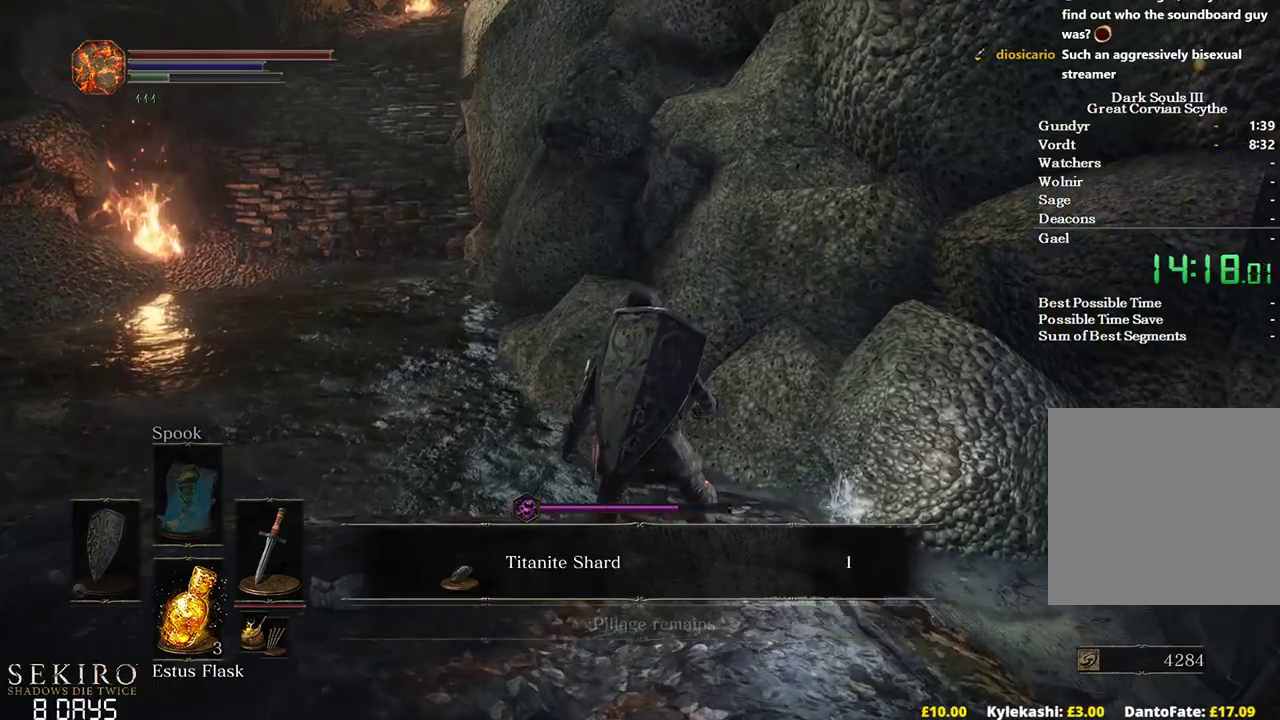
{"buttons": ["A", "B"], "left_stick": "up-left", "right_stick": "center", "events": [[67, "A", "up"], [83, "left_stick", "up-left"], [167, "A", "down"], [250, "A", "up"], [333, "A", "down"], [433, "A", "up"], [500, "A", "down"]]}
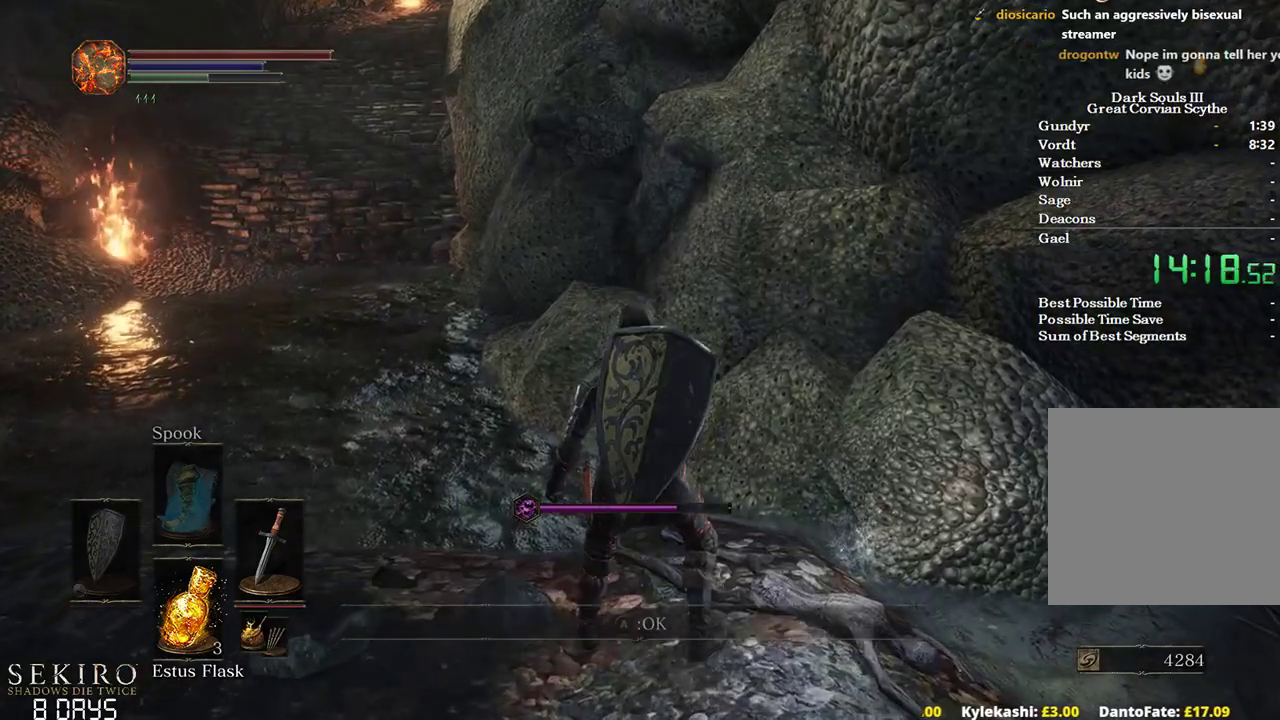
{"buttons": ["B"], "left_stick": "up", "right_stick": "center", "events": [[117, "A", "up"], [167, "A", "down"], [217, "A", "up"], [467, "left_stick", "up"]]}
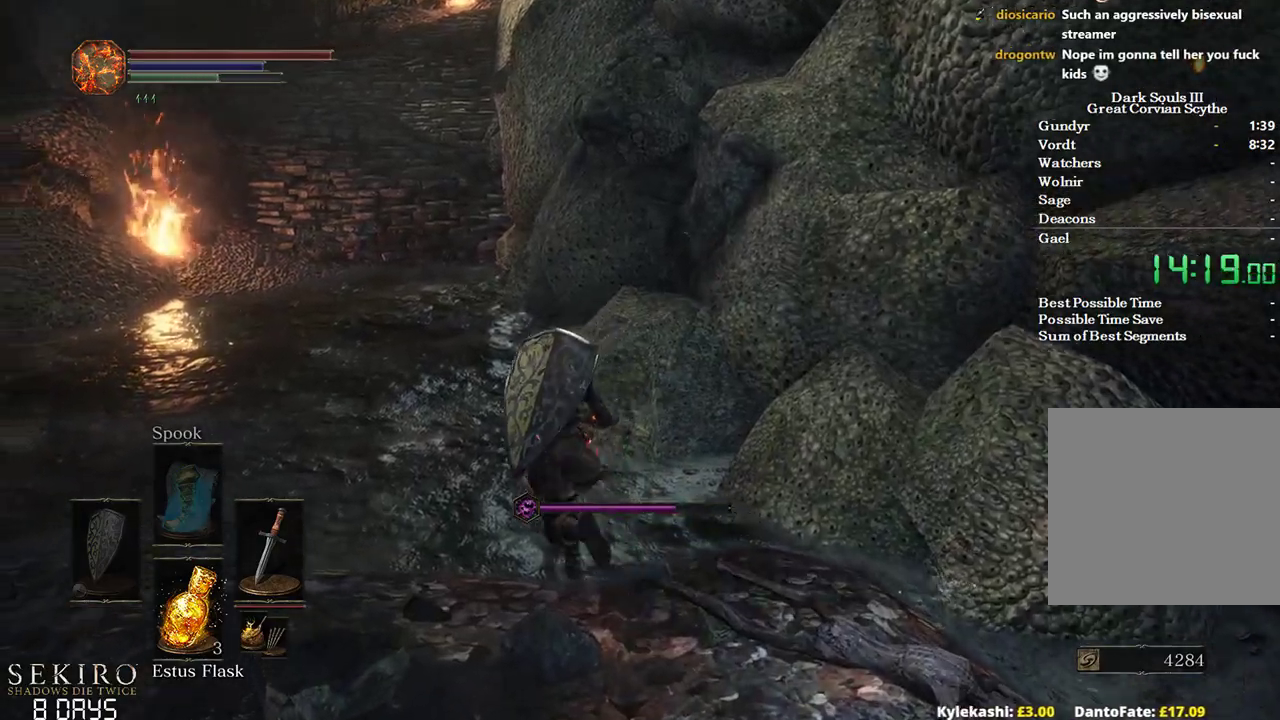
{"buttons": ["B"], "left_stick": "up", "right_stick": "center", "events": []}
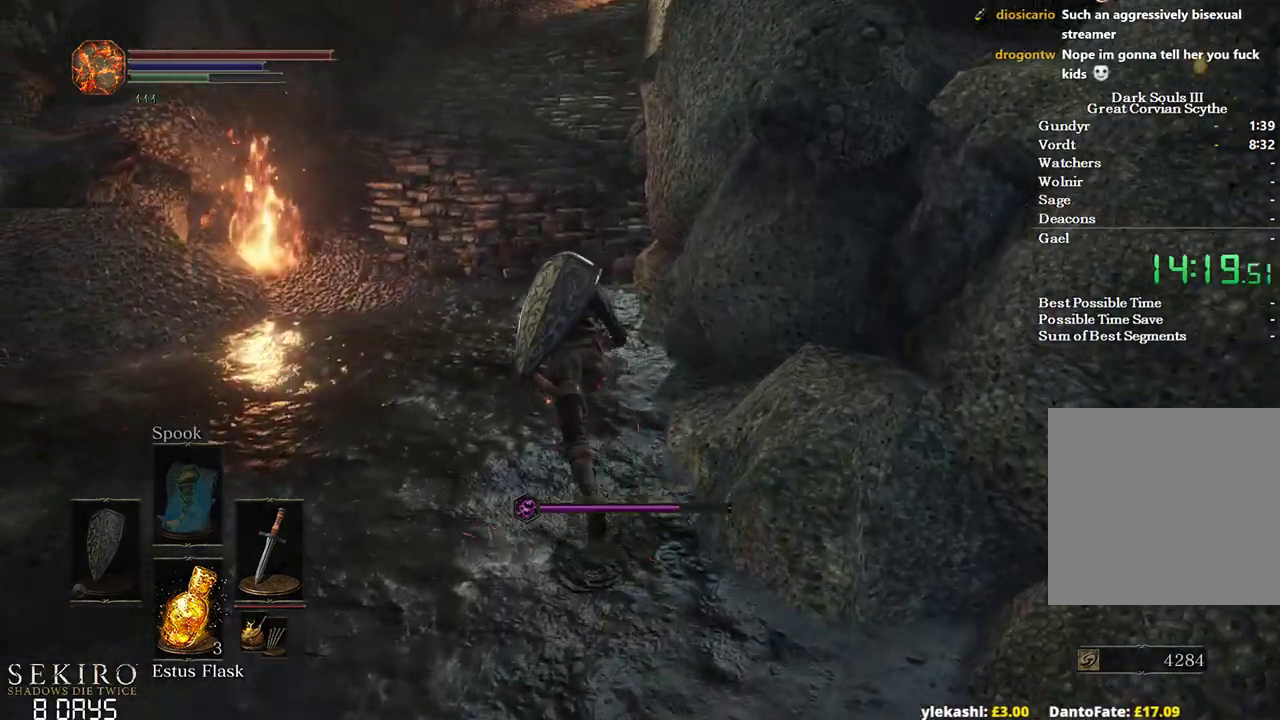
{"buttons": ["B"], "left_stick": "up", "right_stick": "right", "events": [[33, "right_stick", "right"]]}
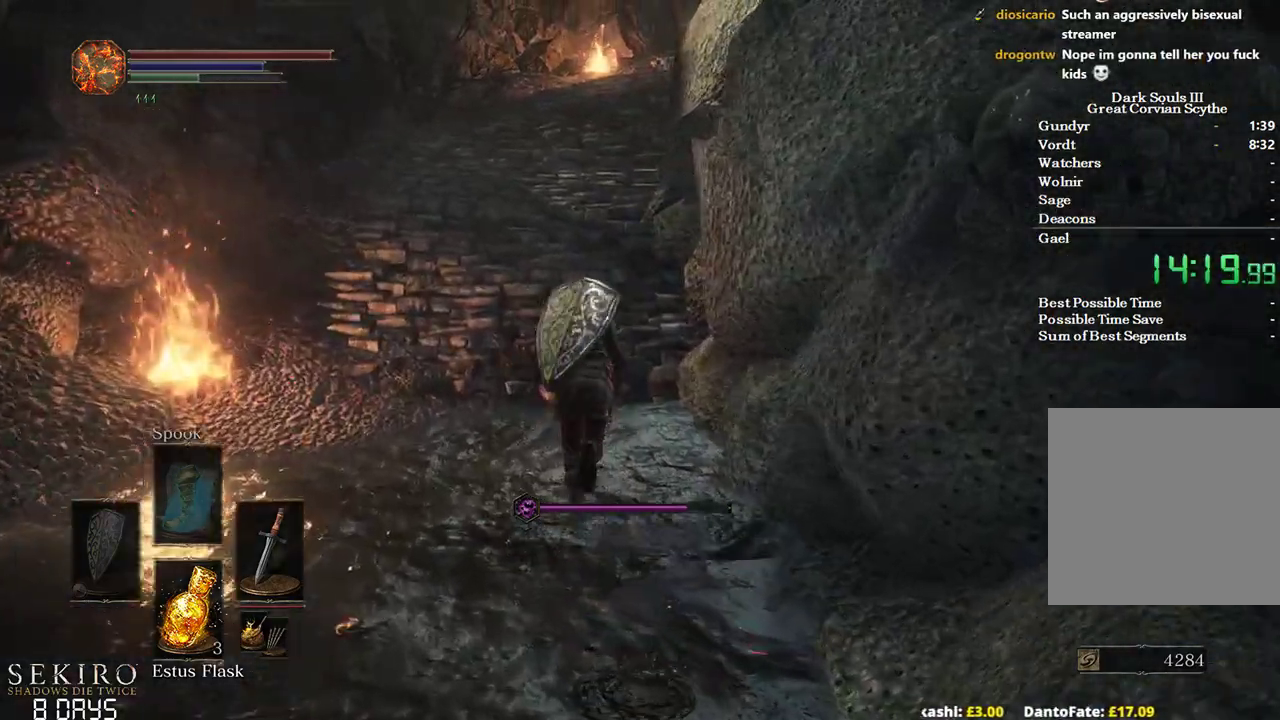
{"buttons": ["B"], "left_stick": "up", "right_stick": "down-right", "events": [[117, "right_stick", "down-right"]]}
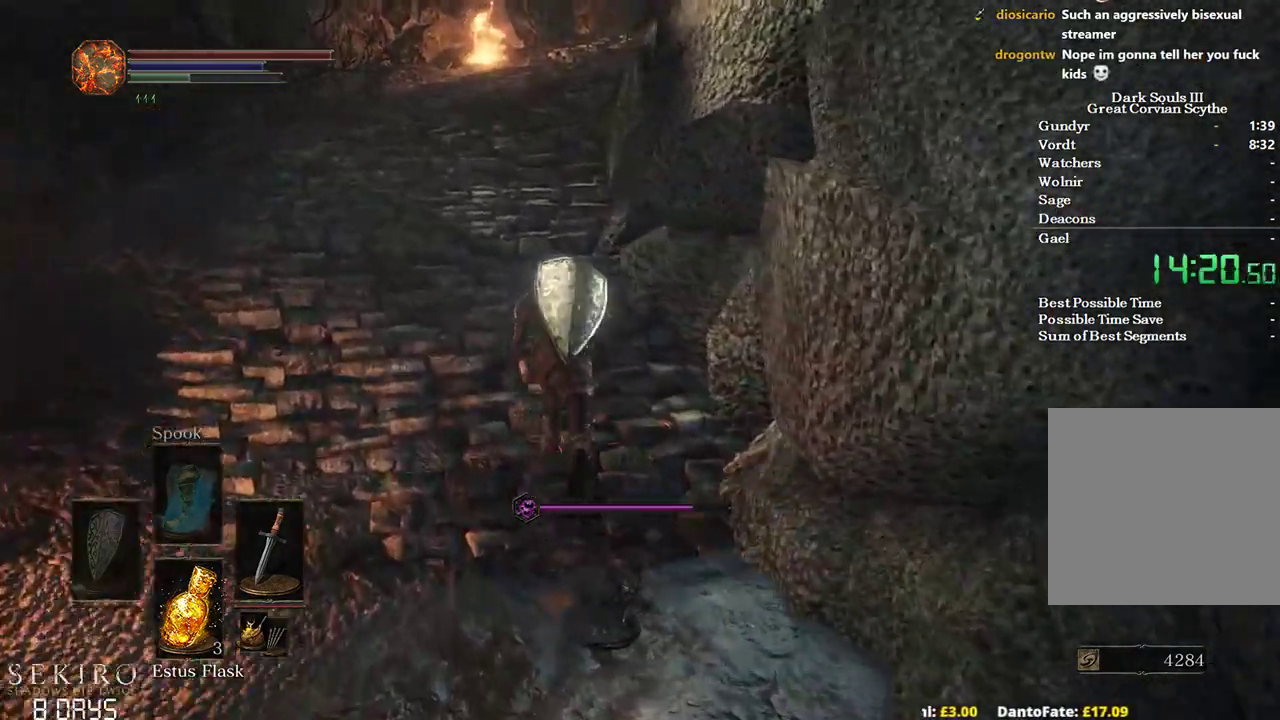
{"buttons": ["B"], "left_stick": "up", "right_stick": "down-right", "events": []}
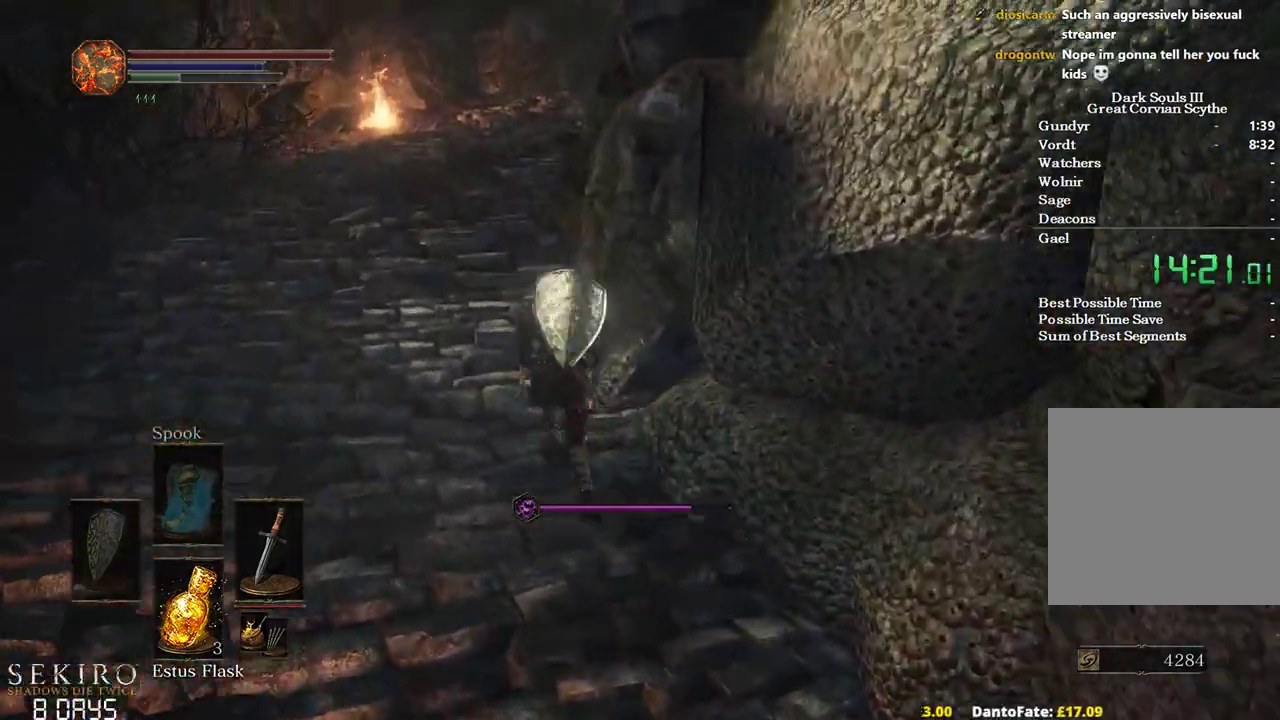
{"buttons": [], "left_stick": "up", "right_stick": "down-right", "events": [[233, "B", "up"]]}
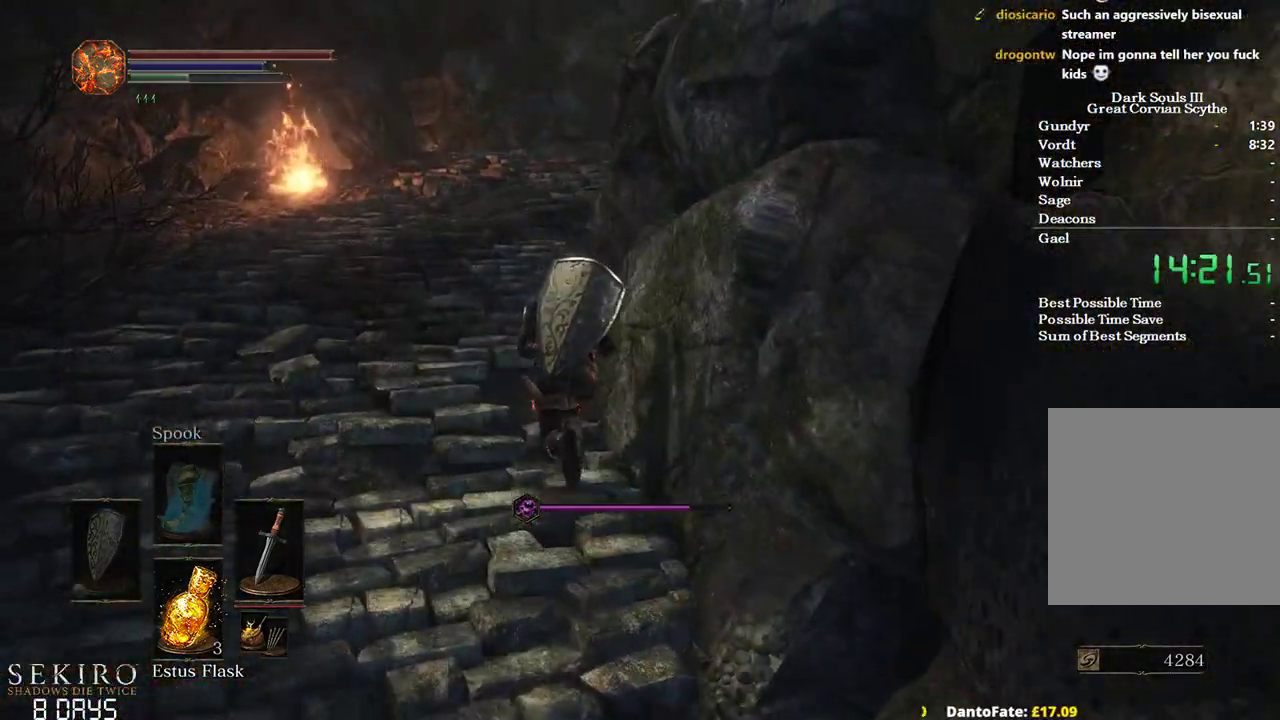
{"buttons": ["B"], "left_stick": "up", "right_stick": "down-right", "events": [[183, "B", "down"]]}
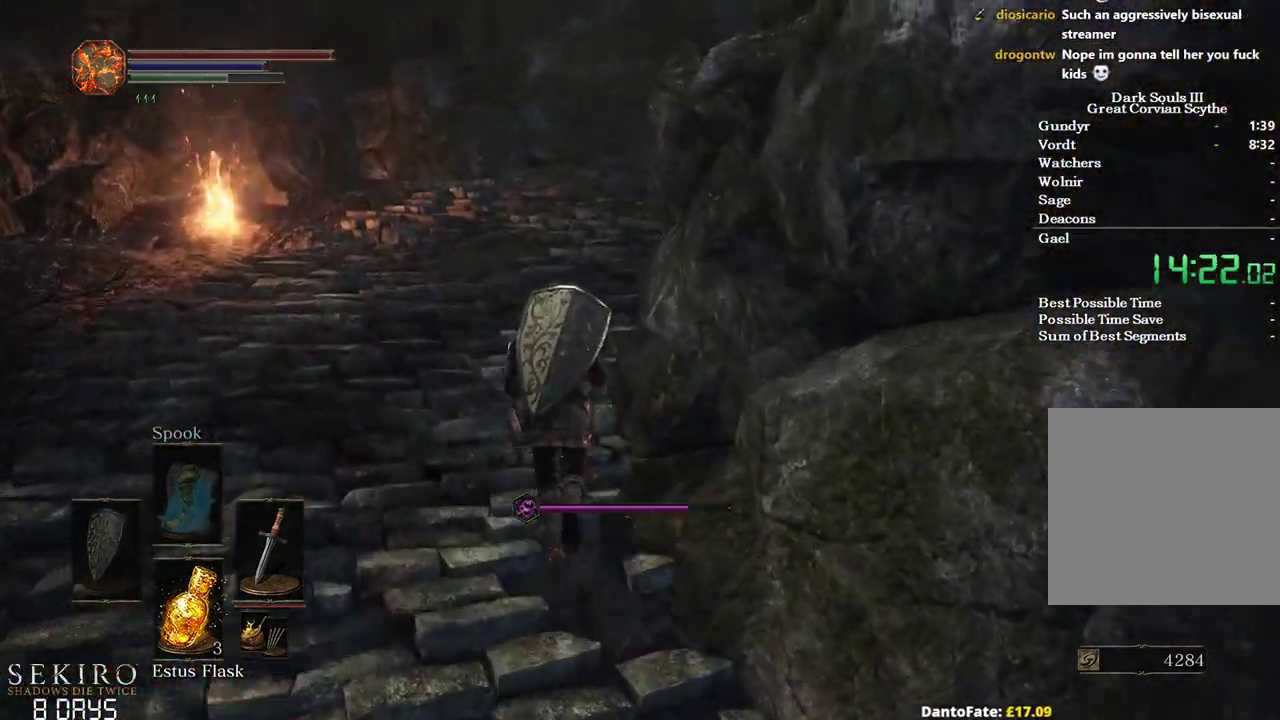
{"buttons": ["B"], "left_stick": "up", "right_stick": "down-right", "events": []}
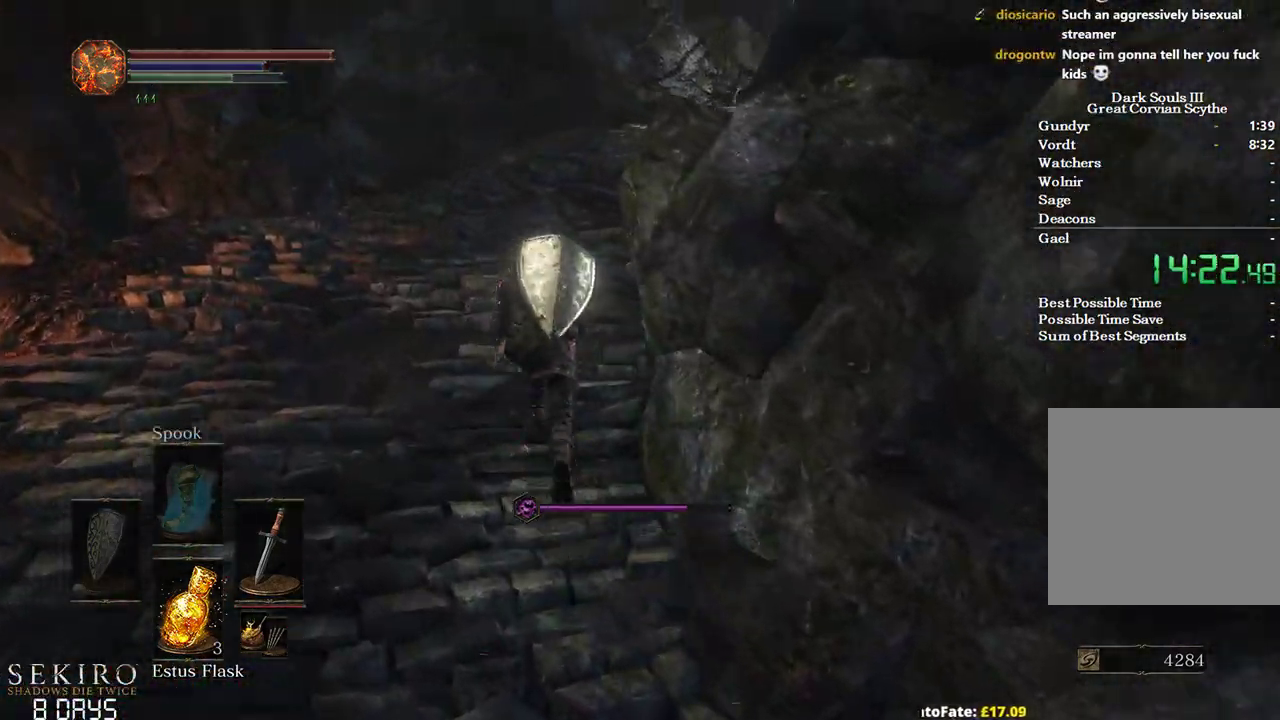
{"buttons": ["B"], "left_stick": "up", "right_stick": "down-right", "events": []}
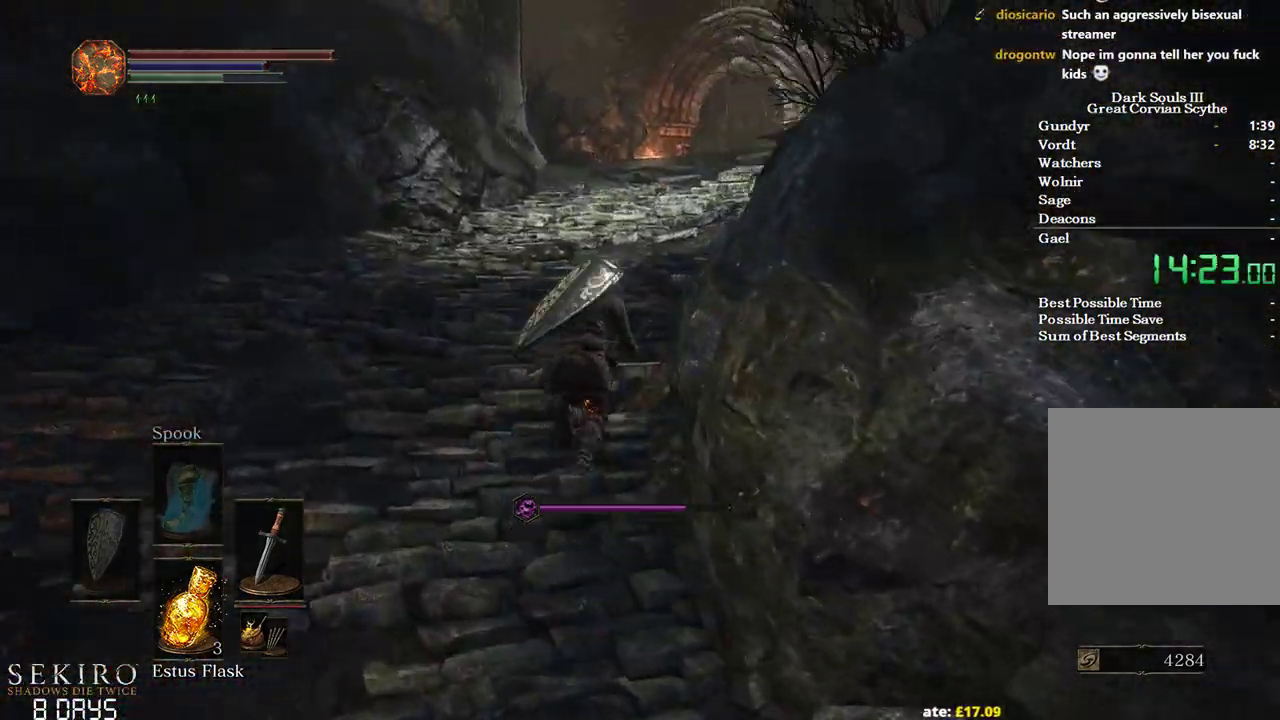
{"buttons": ["B"], "left_stick": "up", "right_stick": "down-right", "events": []}